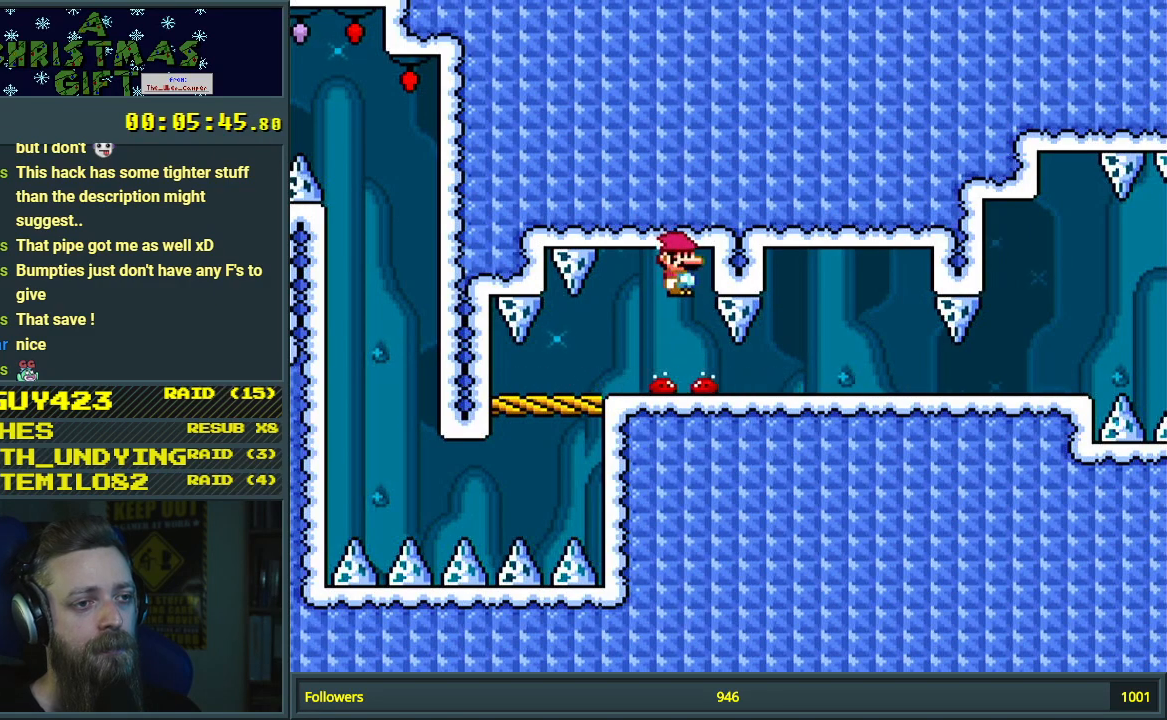
Gameplay with a controller (Nintendo layout); each line is a JSON object with the inputs held at the frame after it. "events" lists button and stick changes between this image and that frame as [ms after this image, input, new state], when the widget could be followed in between. Not read: L3 R3.
{"buttons": ["X"], "events": [[433, "A", "up"]]}
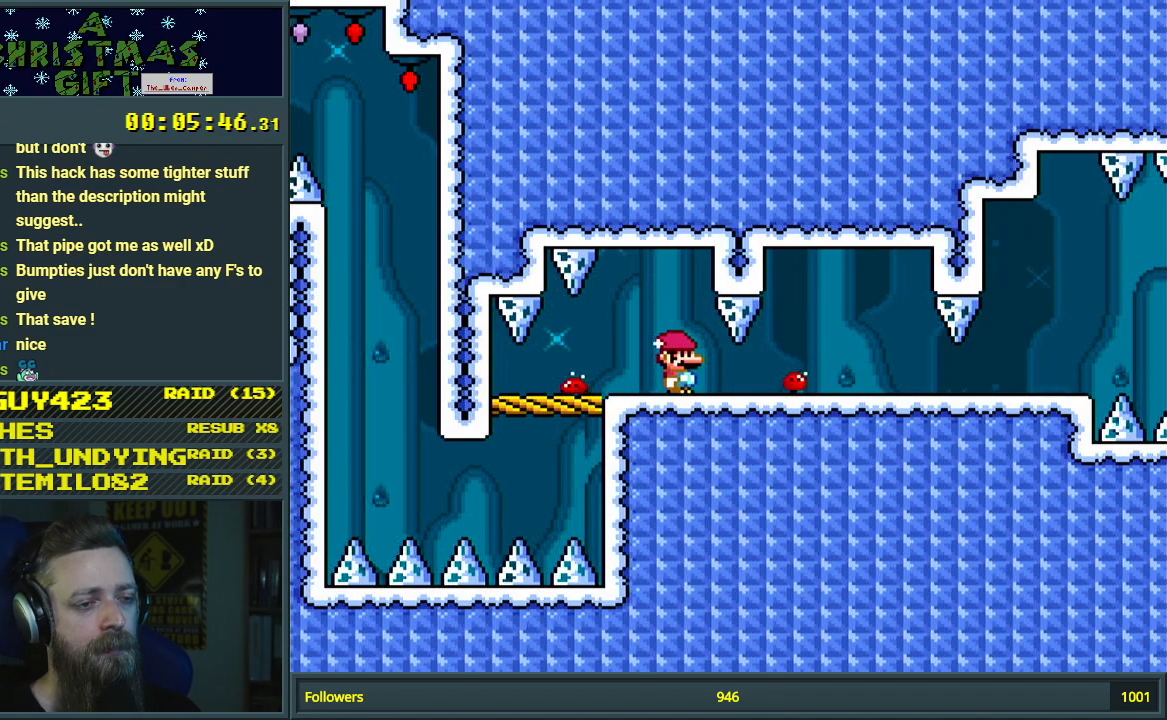
{"buttons": ["X"], "events": []}
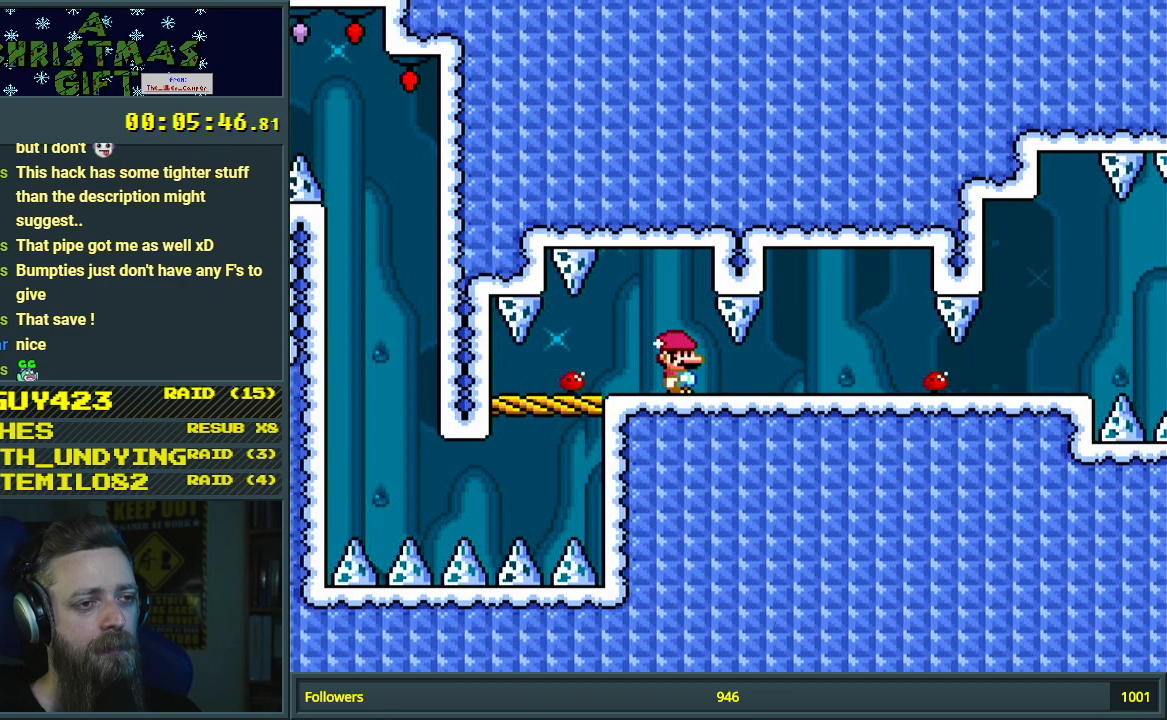
{"buttons": ["A", "X"], "events": [[133, "A", "down"]]}
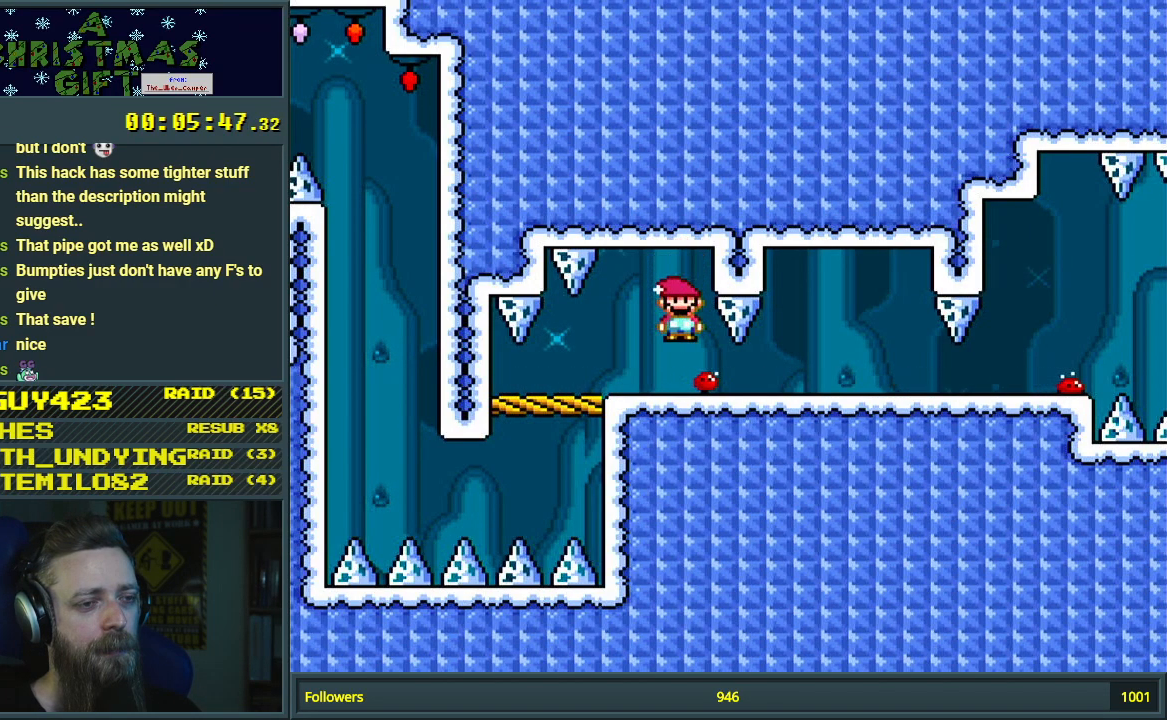
{"buttons": ["X", "DPAD_RIGHT"], "events": [[300, "DPAD_RIGHT", "down"], [400, "A", "up"]]}
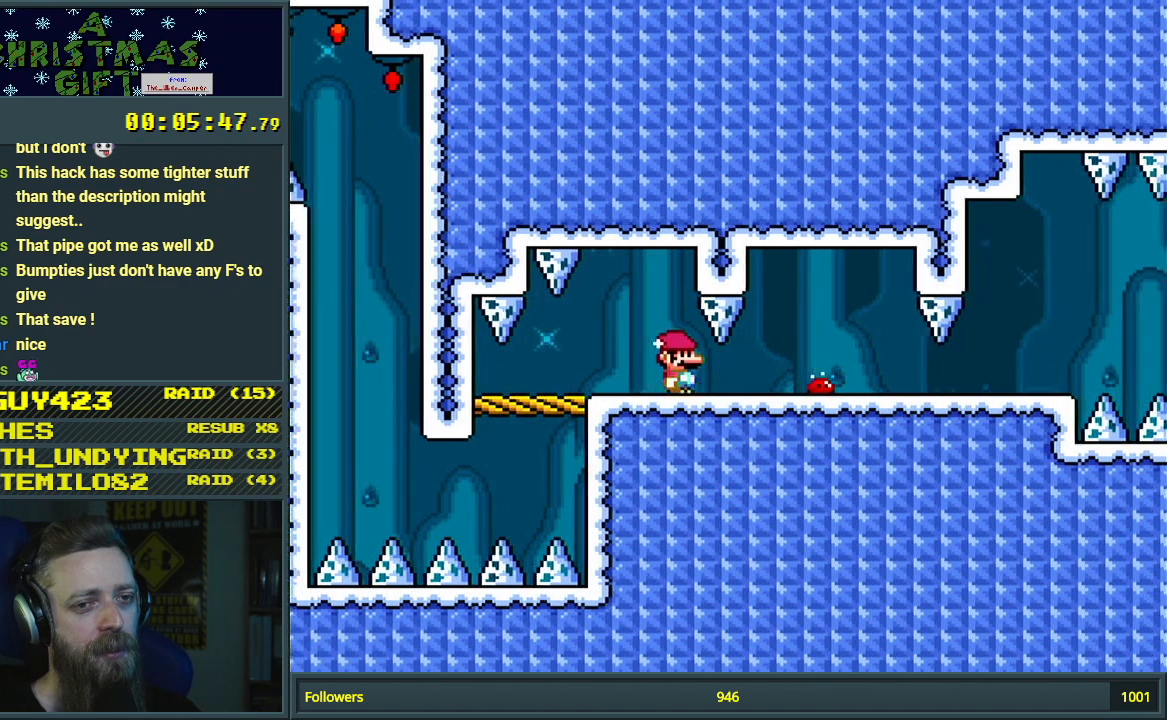
{"buttons": ["X", "DPAD_LEFT"], "events": [[167, "DPAD_RIGHT", "up"], [467, "DPAD_LEFT", "down"]]}
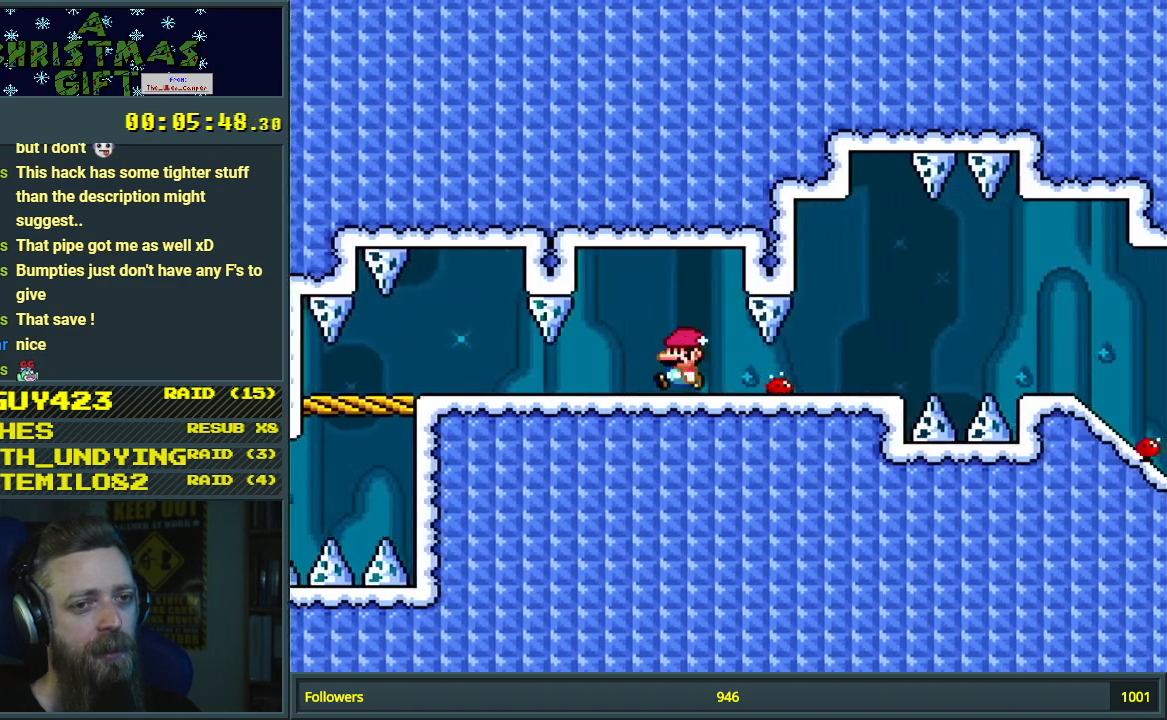
{"buttons": ["X"], "events": [[83, "DPAD_LEFT", "up"]]}
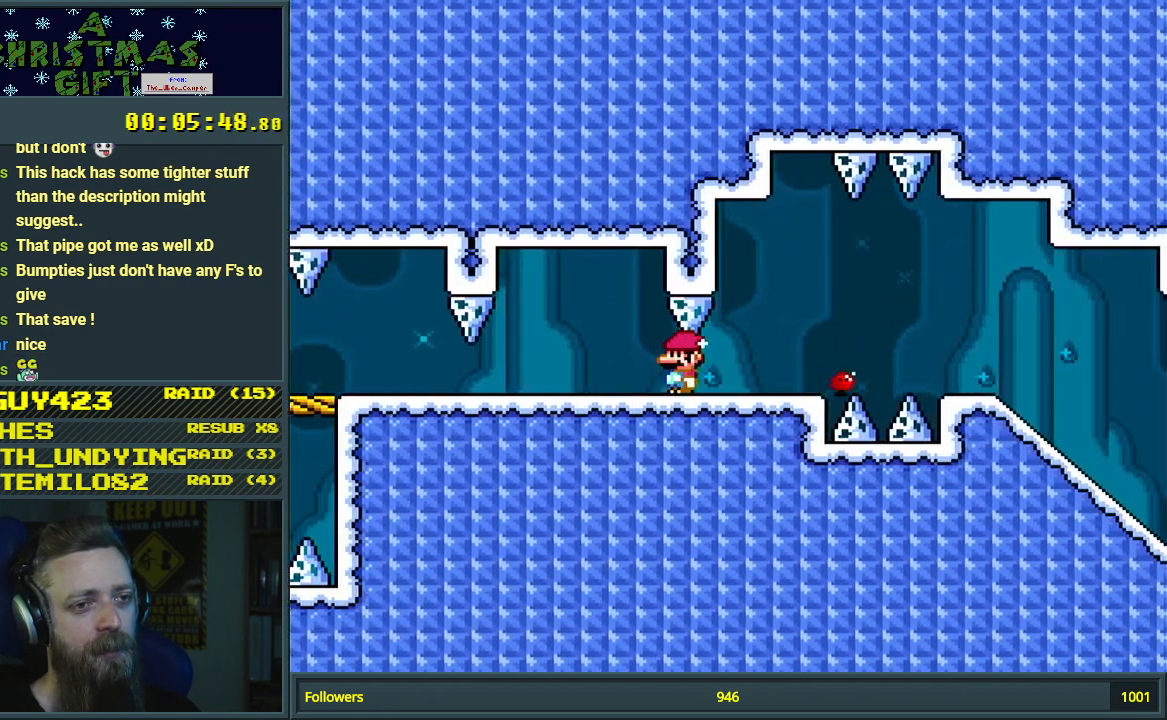
{"buttons": ["X"], "events": [[233, "DPAD_RIGHT", "down"], [300, "DPAD_RIGHT", "up"]]}
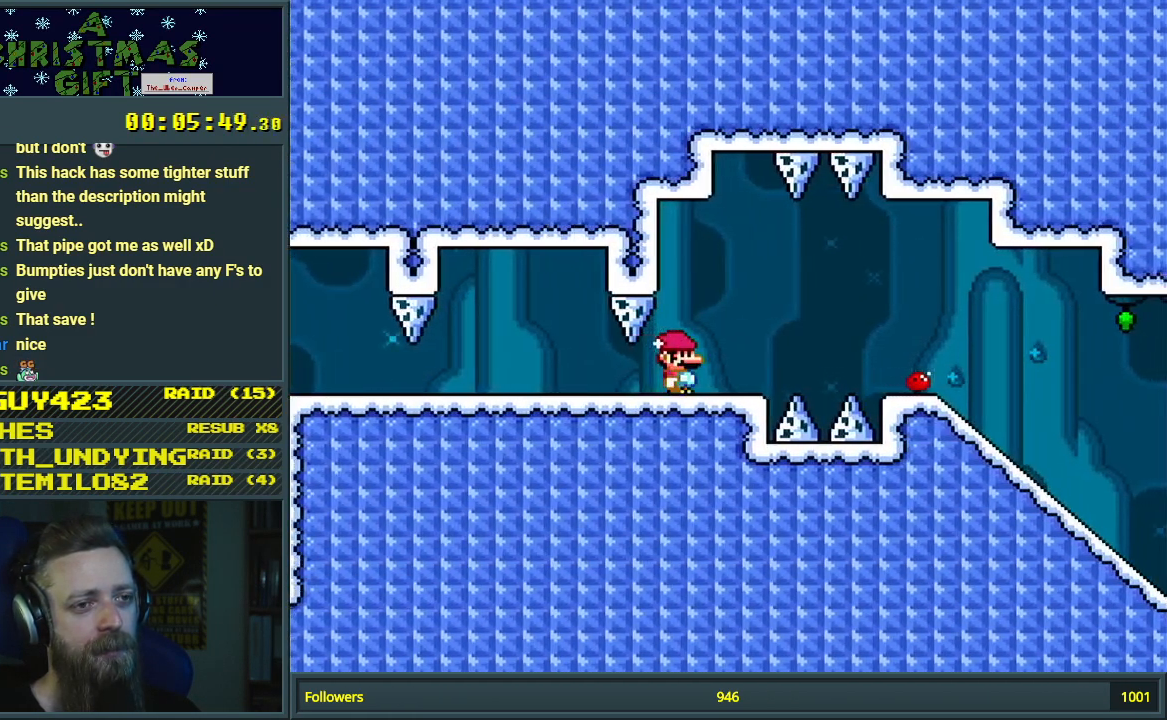
{"buttons": ["X", "DPAD_RIGHT"], "events": [[350, "DPAD_RIGHT", "down"], [367, "A", "down"], [450, "A", "up"]]}
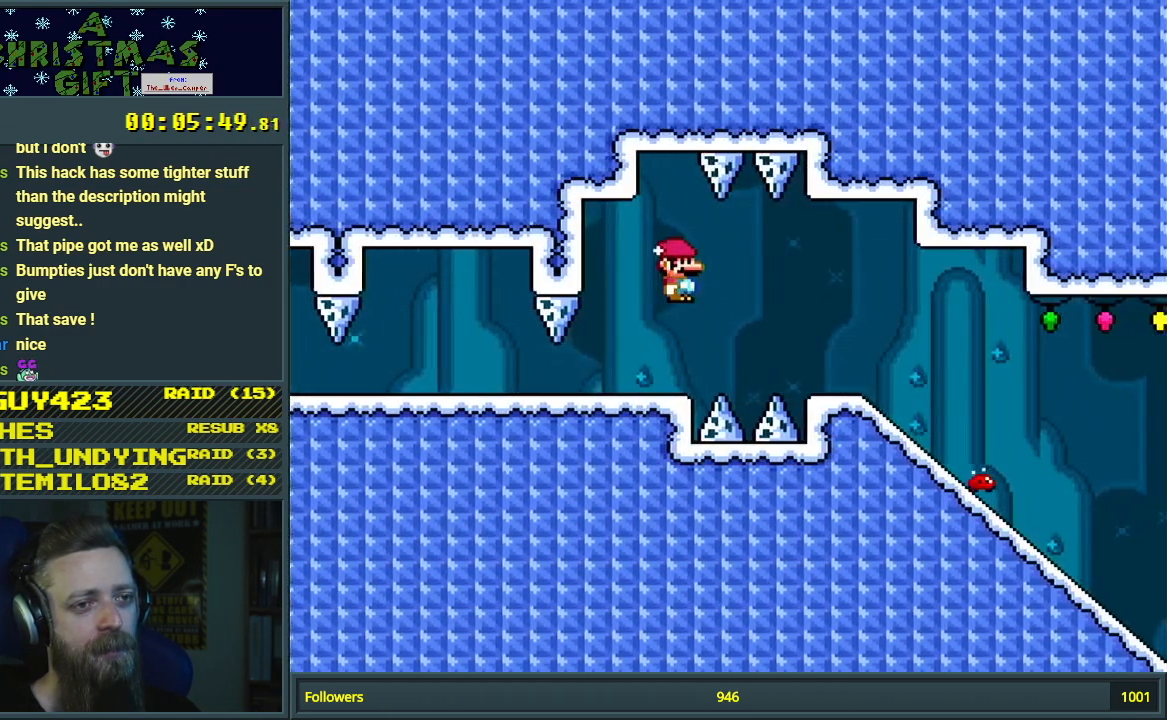
{"buttons": ["X", "DPAD_LEFT"], "events": [[117, "A", "down"], [283, "DPAD_RIGHT", "up"], [383, "DPAD_LEFT", "down"], [483, "A", "up"]]}
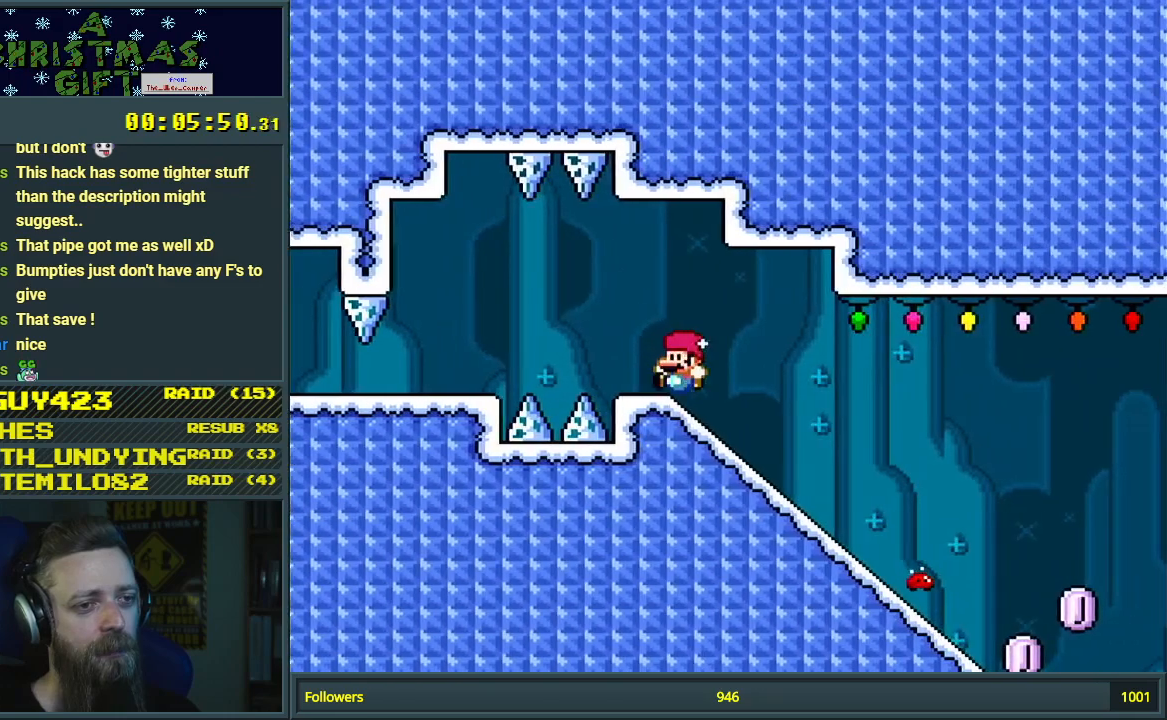
{"buttons": ["X"], "events": [[17, "DPAD_LEFT", "up"], [50, "DPAD_RIGHT", "down"], [133, "DPAD_RIGHT", "up"], [133, "DPAD_UP", "down"], [167, "DPAD_LEFT", "down"], [167, "DPAD_UP", "up"], [317, "DPAD_LEFT", "up"], [367, "DPAD_LEFT", "down"], [483, "DPAD_LEFT", "up"]]}
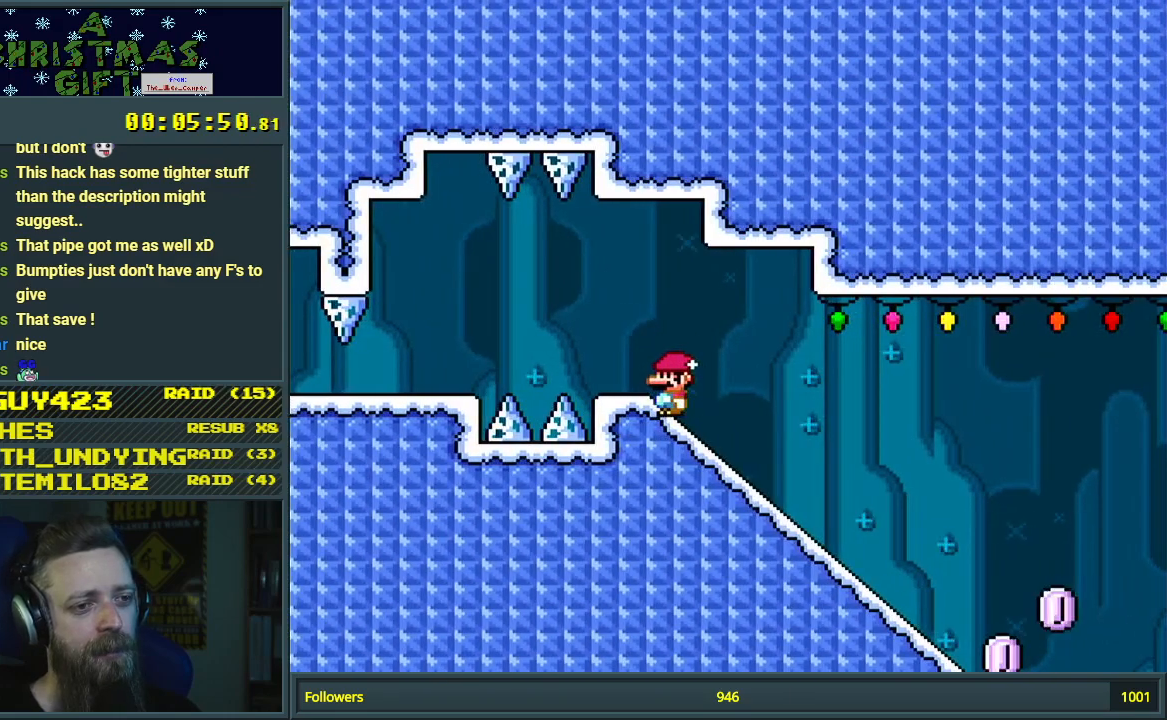
{"buttons": ["X"], "events": [[67, "DPAD_RIGHT", "down"], [200, "DPAD_DOWN", "down"], [200, "DPAD_RIGHT", "up"], [383, "DPAD_DOWN", "up"]]}
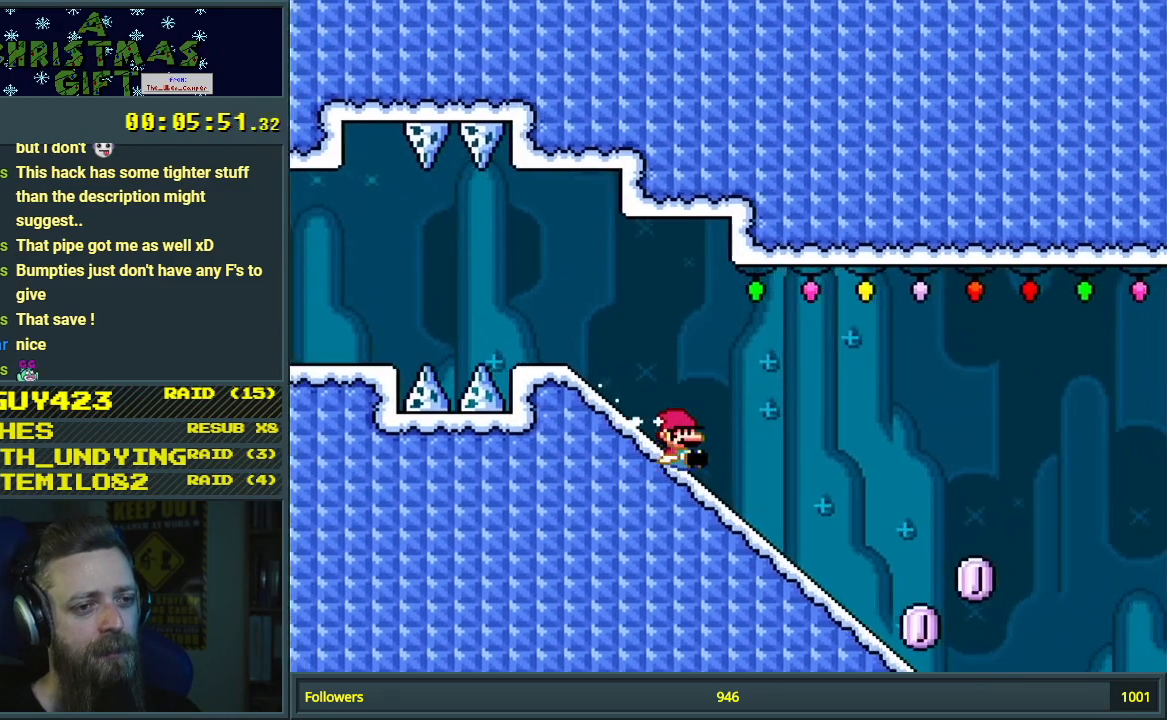
{"buttons": ["A", "X"], "events": [[383, "A", "down"]]}
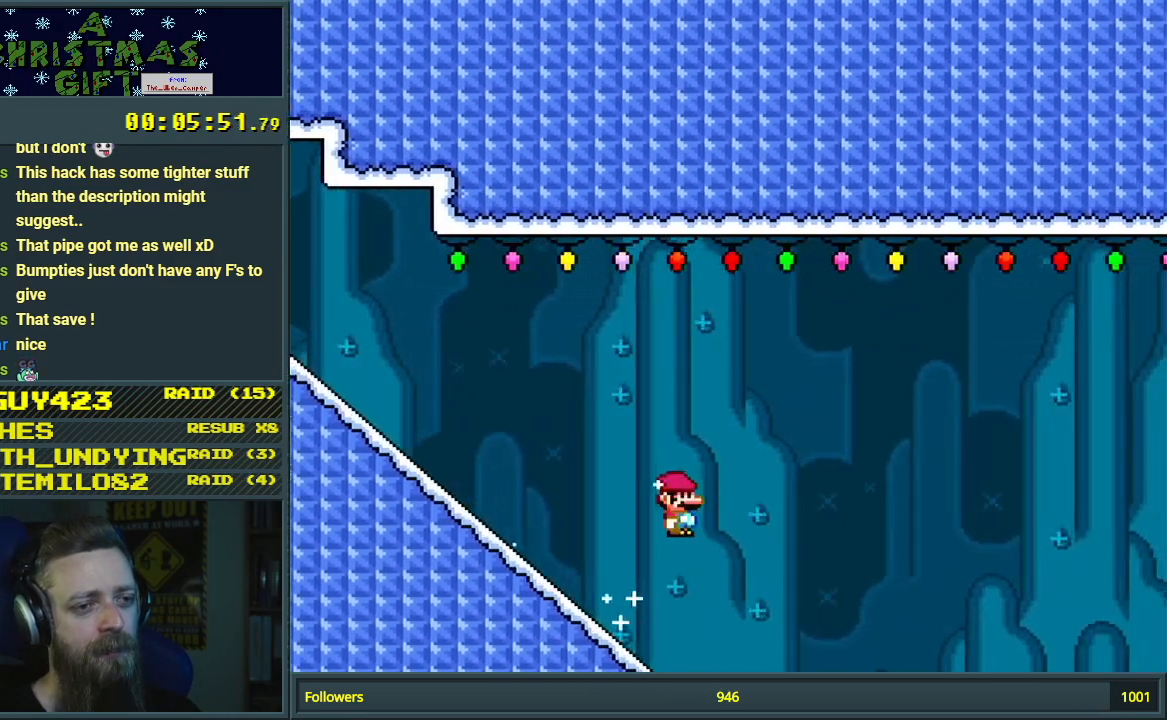
{"buttons": ["A", "X"], "events": []}
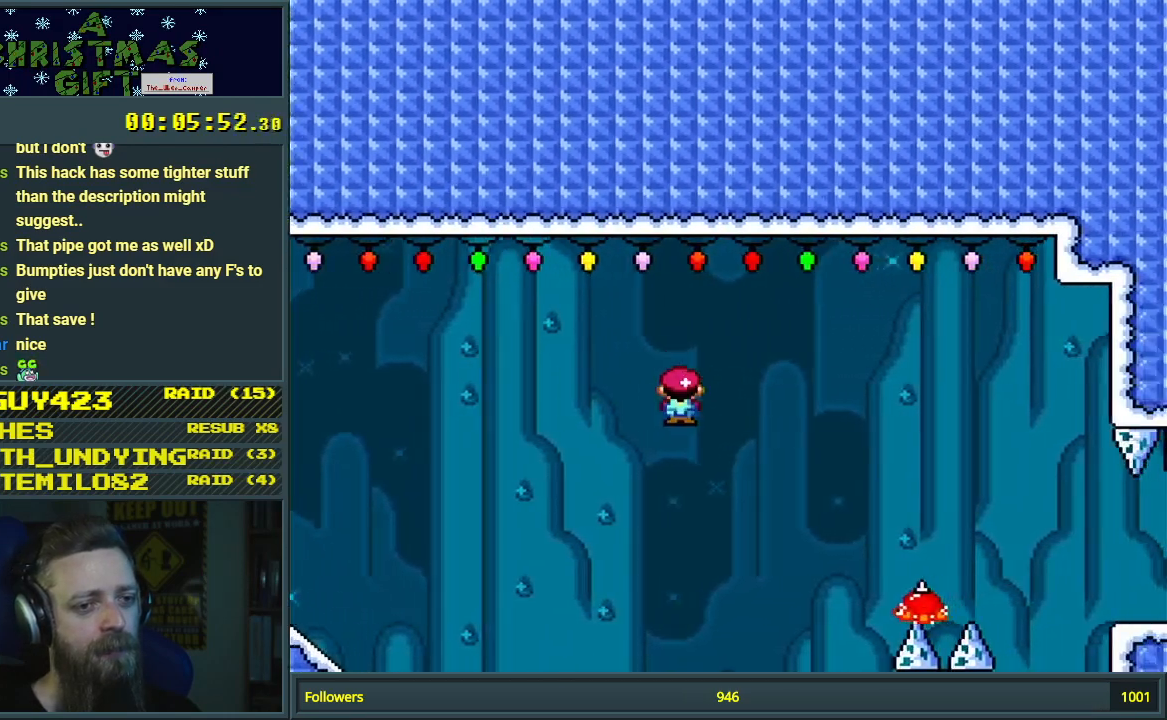
{"buttons": ["X", "DPAD_LEFT"], "events": [[400, "A", "up"], [500, "DPAD_LEFT", "down"]]}
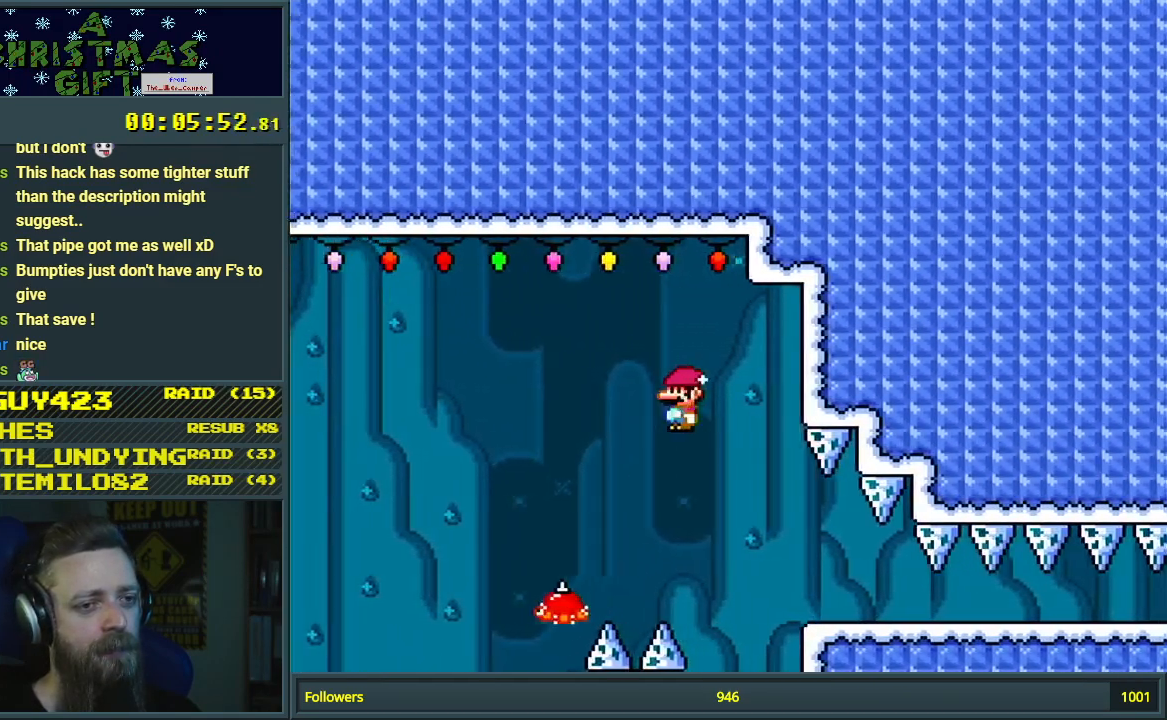
{"buttons": ["A", "X", "DPAD_RIGHT"], "events": [[33, "A", "down"], [233, "DPAD_LEFT", "up"], [250, "DPAD_RIGHT", "down"]]}
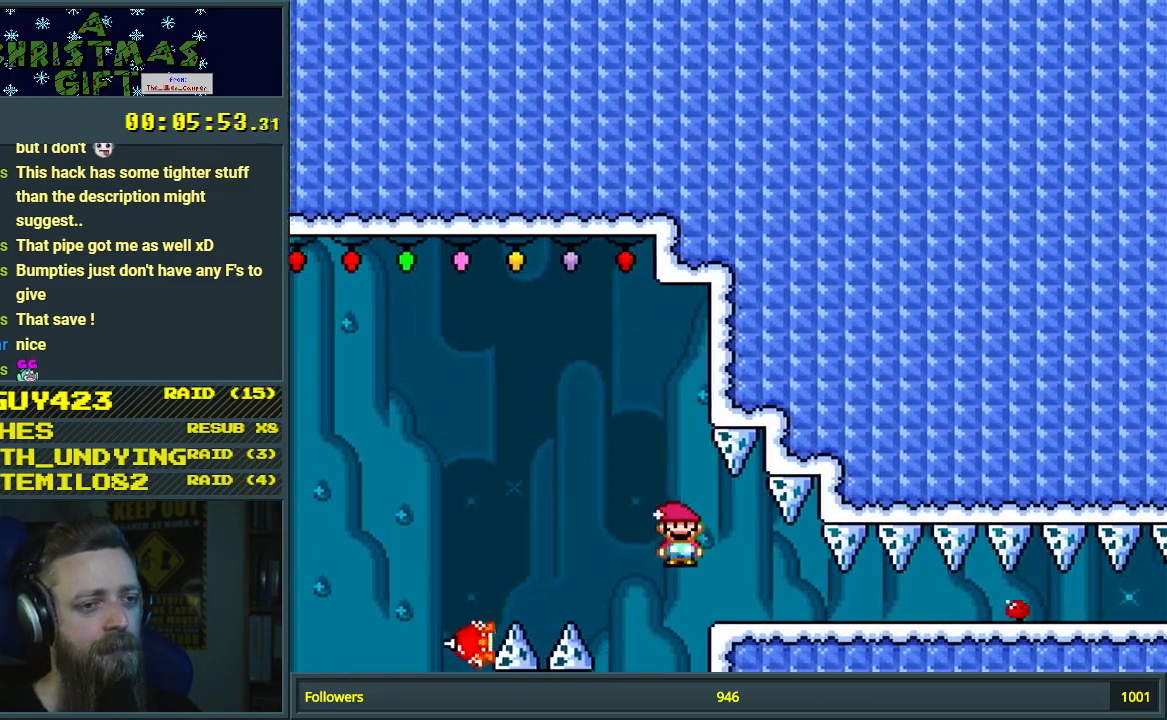
{"buttons": ["X", "DPAD_LEFT"], "events": [[33, "DPAD_RIGHT", "up"], [133, "DPAD_LEFT", "down"], [167, "A", "up"], [283, "DPAD_LEFT", "up"], [483, "DPAD_LEFT", "down"]]}
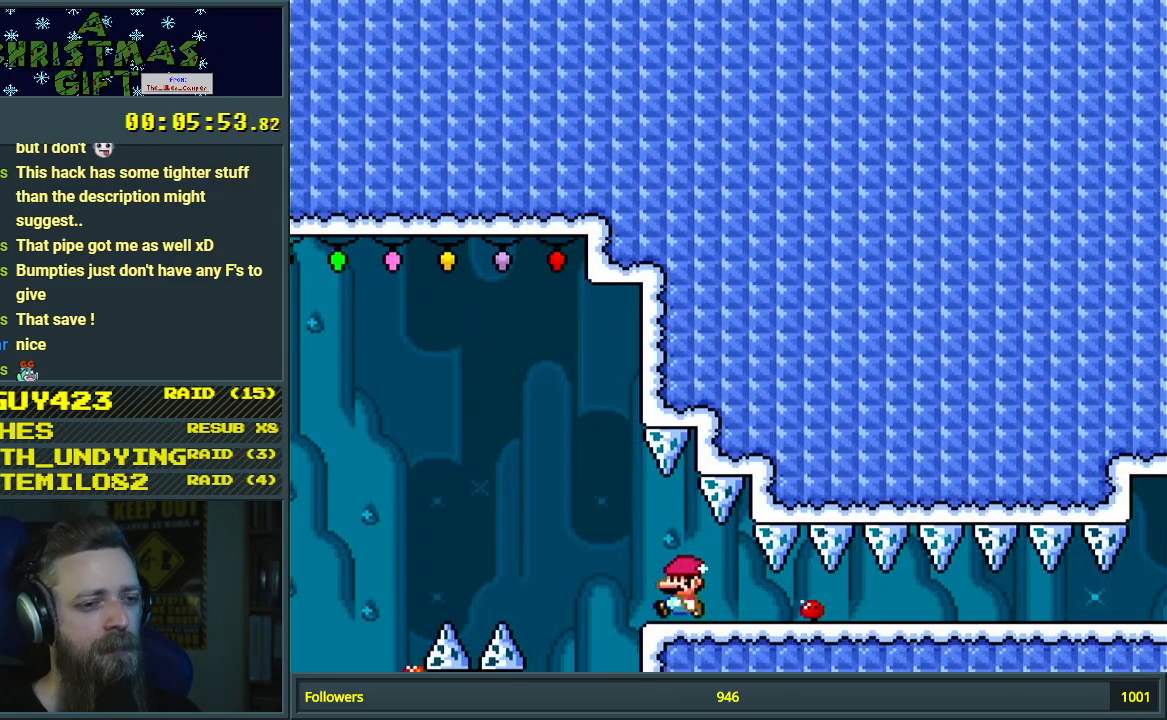
{"buttons": ["A", "X", "DPAD_RIGHT"], "events": [[250, "A", "down"], [333, "DPAD_LEFT", "up"], [483, "DPAD_RIGHT", "down"]]}
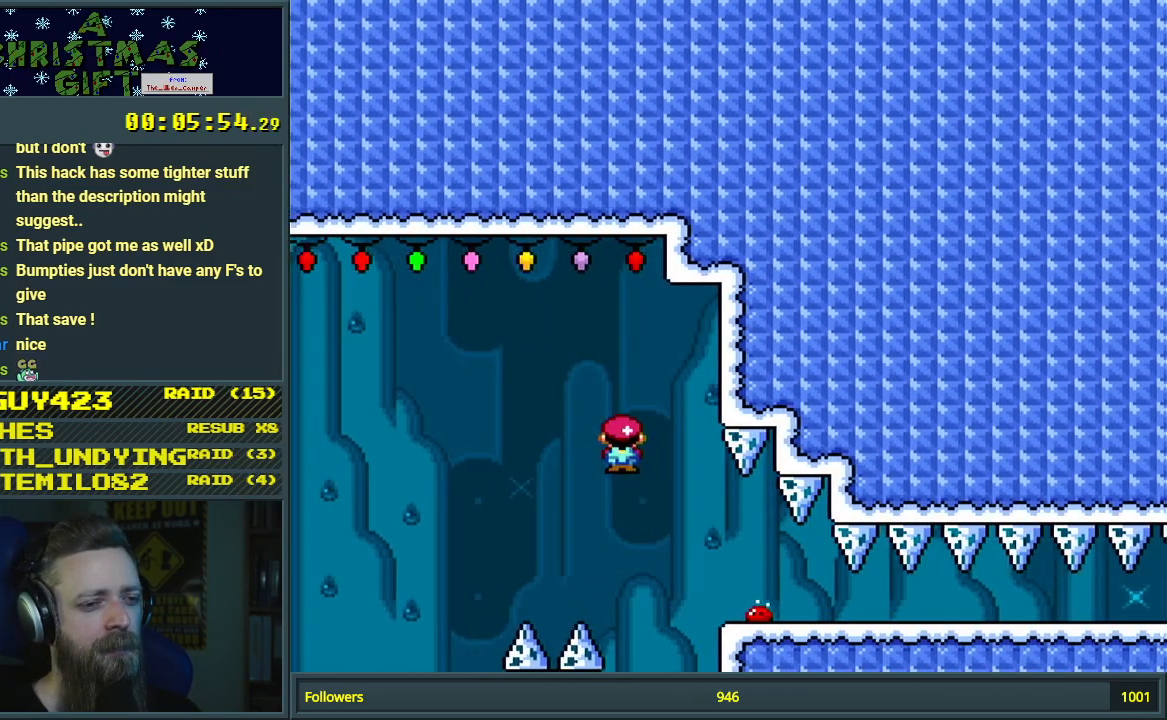
{"buttons": ["A", "X", "DPAD_RIGHT"], "events": [[167, "DPAD_RIGHT", "up"], [283, "DPAD_RIGHT", "down"]]}
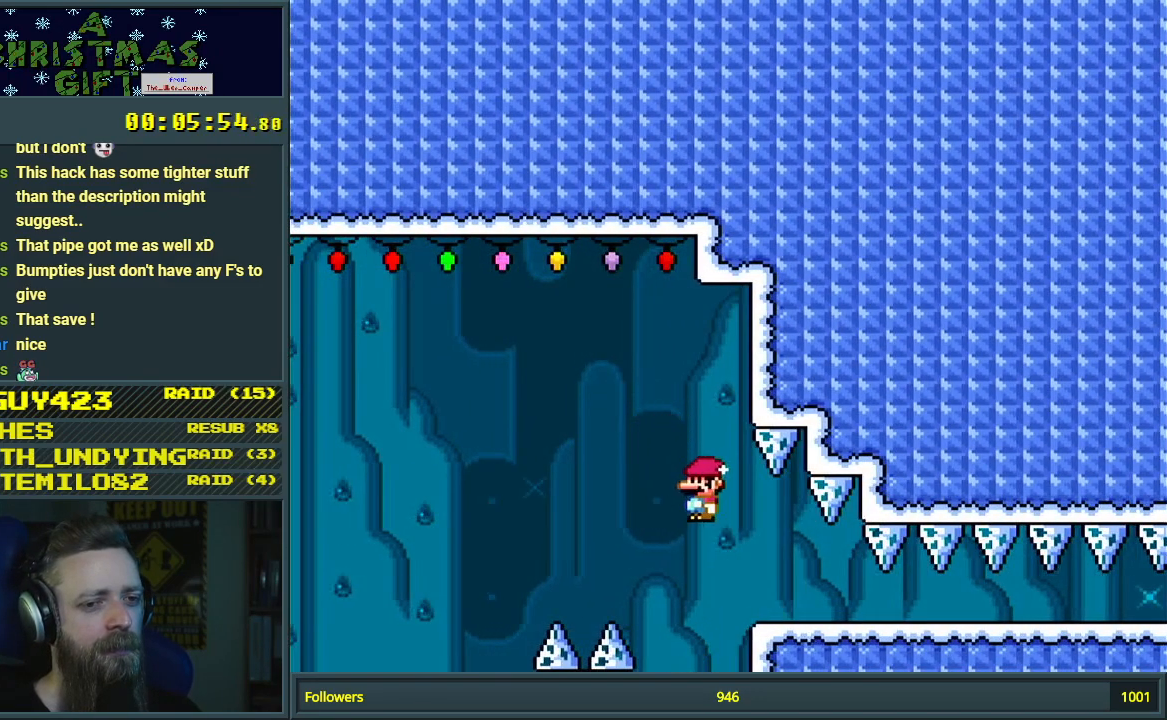
{"buttons": ["X", "DPAD_RIGHT"], "events": [[350, "A", "up"]]}
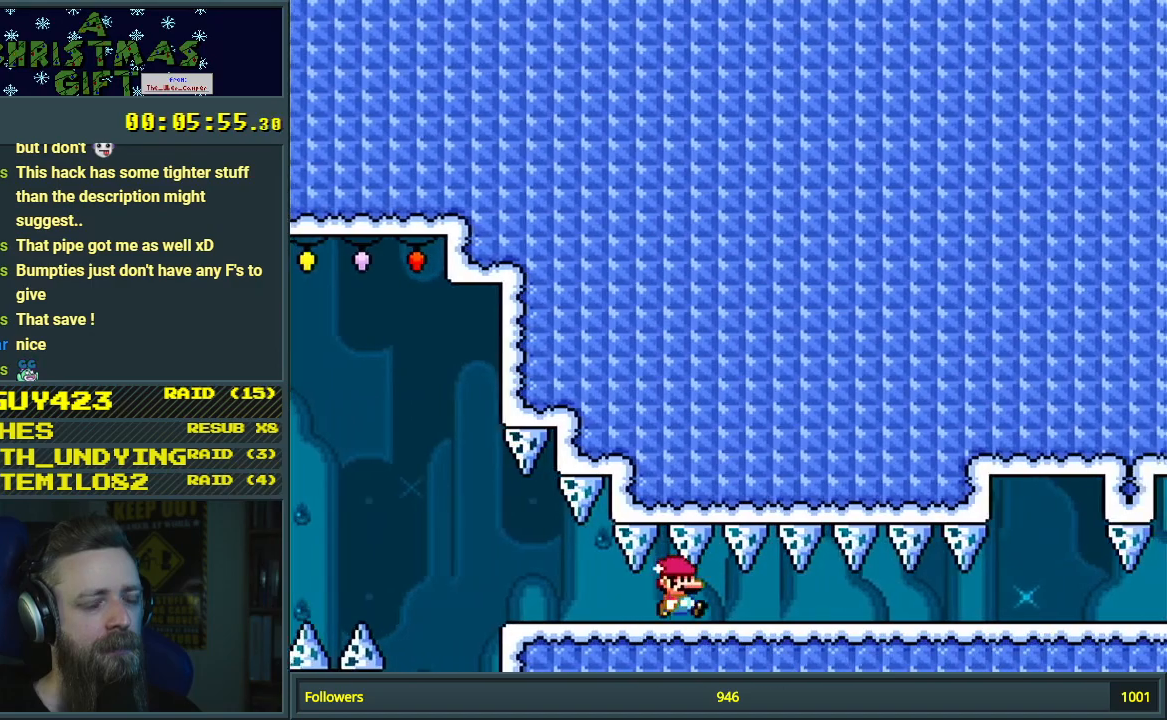
{"buttons": ["X"], "events": [[200, "DPAD_RIGHT", "up"]]}
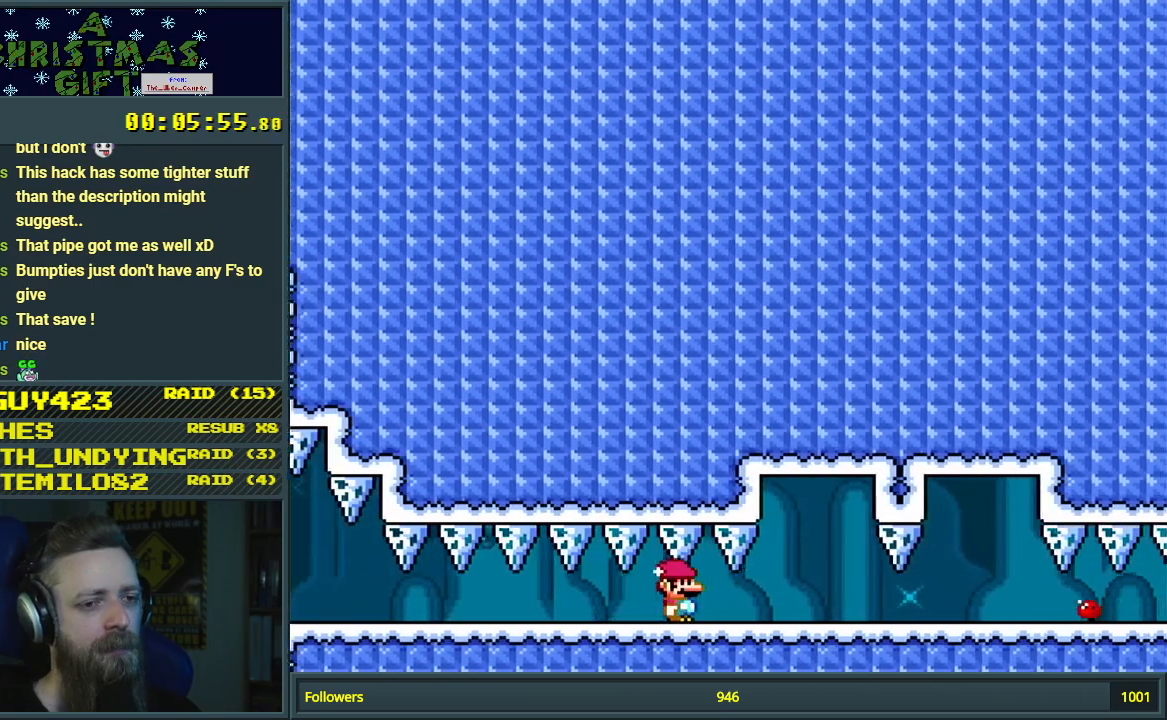
{"buttons": ["X"], "events": [[183, "DPAD_LEFT", "down"], [400, "DPAD_LEFT", "up"]]}
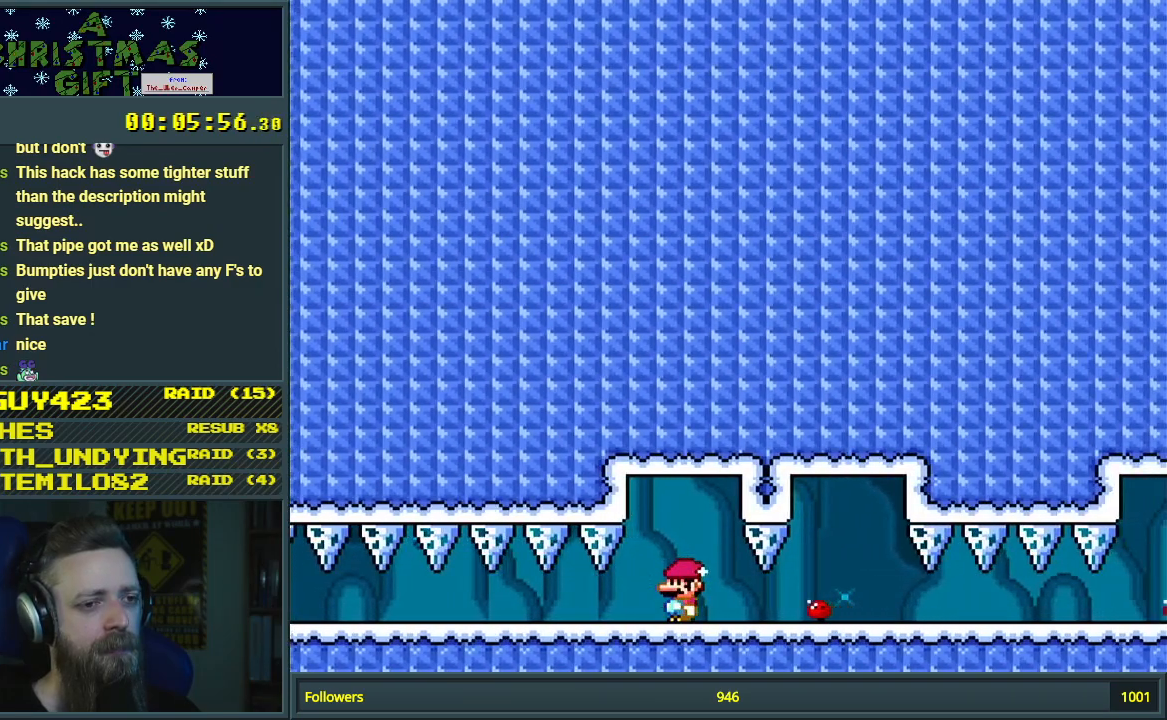
{"buttons": ["A", "X", "DPAD_RIGHT"], "events": [[100, "DPAD_LEFT", "down"], [167, "DPAD_LEFT", "up"], [433, "A", "down"], [467, "DPAD_RIGHT", "down"]]}
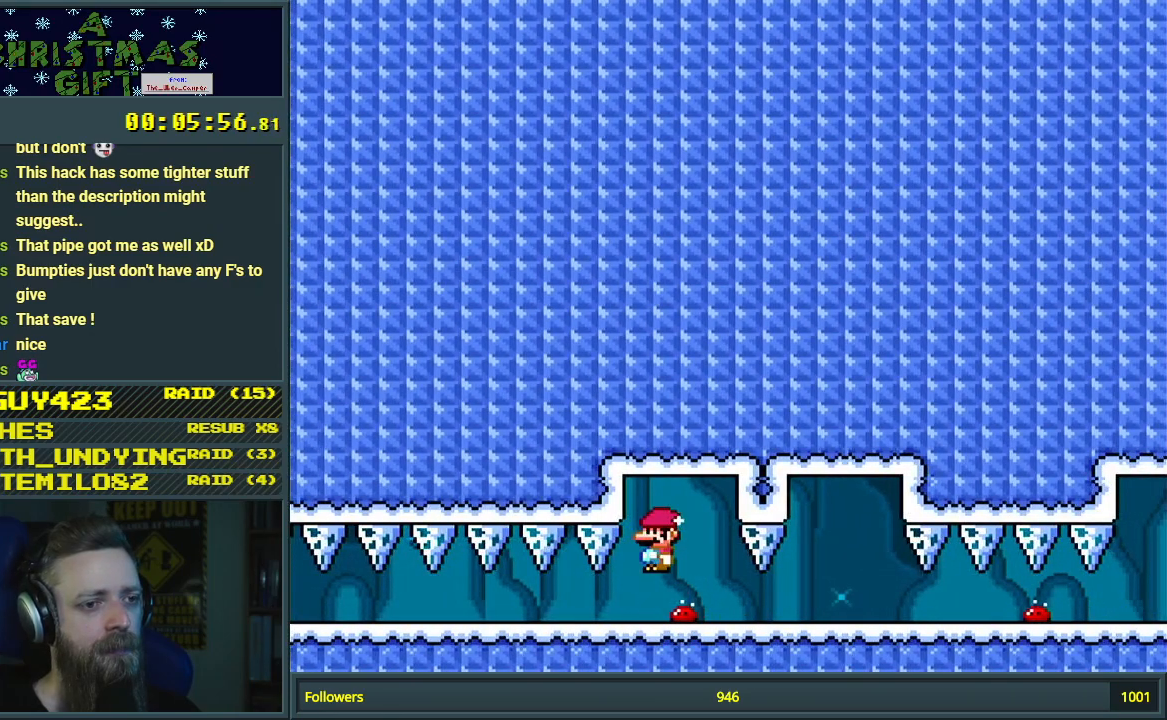
{"buttons": ["X"], "events": [[50, "DPAD_RIGHT", "up"], [217, "DPAD_LEFT", "down"], [283, "DPAD_LEFT", "up"], [383, "A", "up"], [433, "DPAD_RIGHT", "down"], [500, "DPAD_RIGHT", "up"]]}
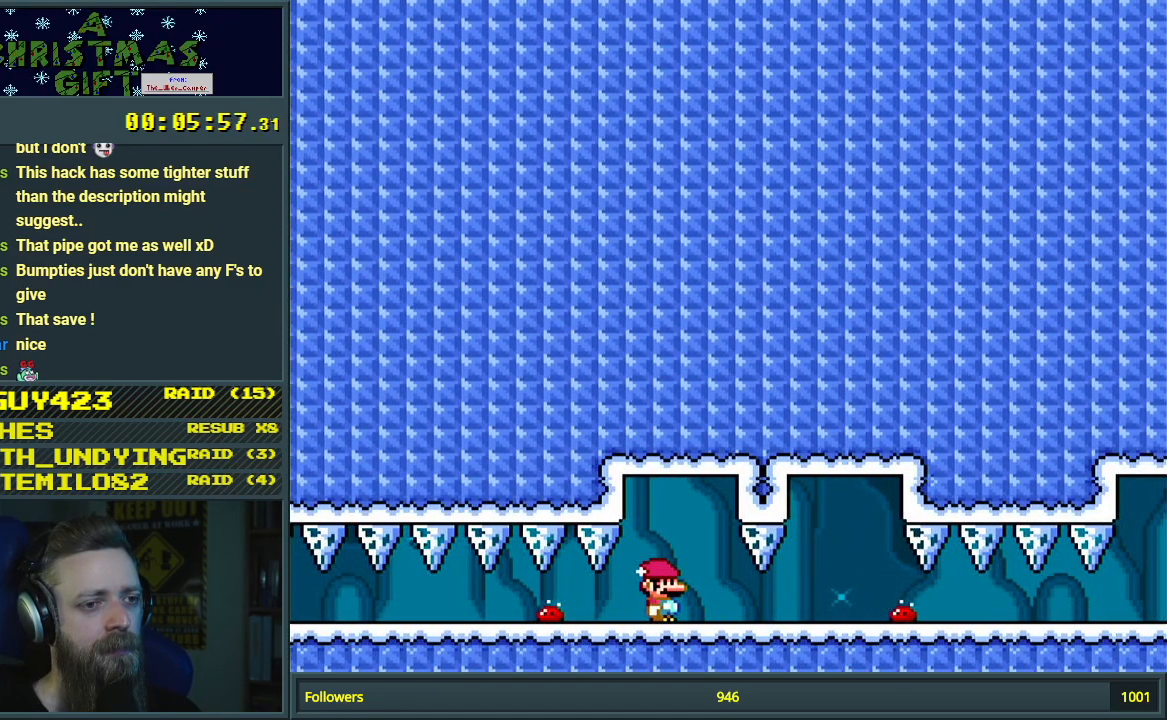
{"buttons": ["X"], "events": []}
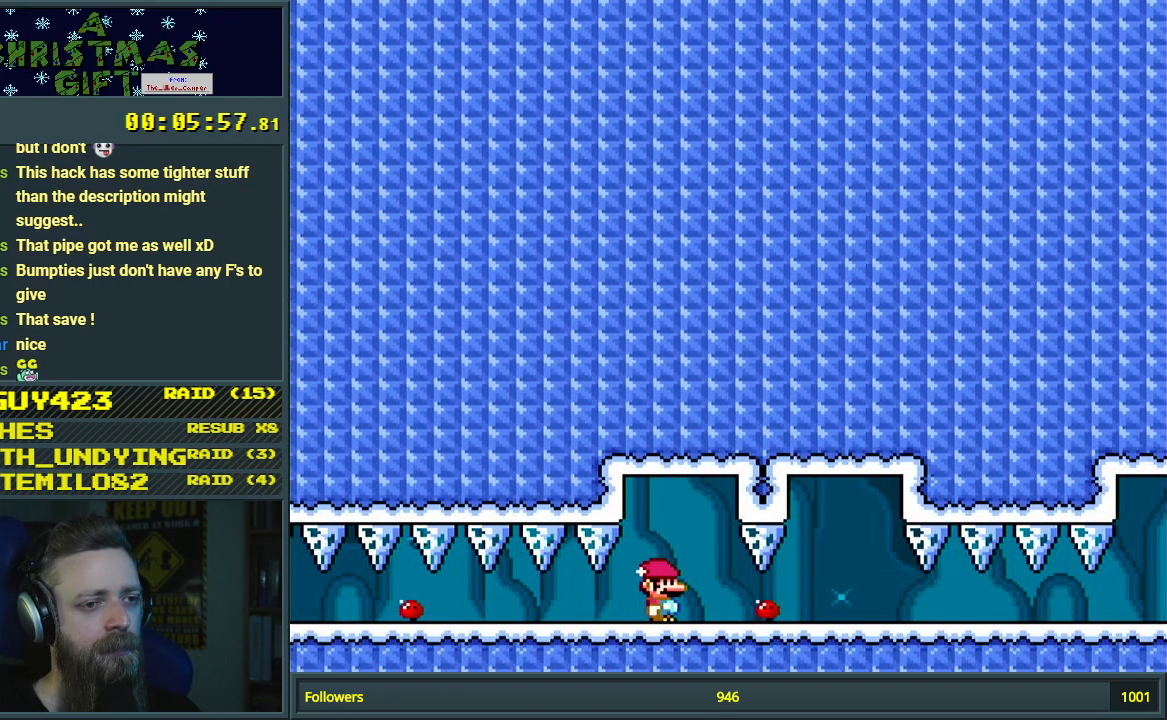
{"buttons": ["A", "X"], "events": [[183, "A", "down"], [400, "DPAD_RIGHT", "down"], [433, "DPAD_RIGHT", "up"]]}
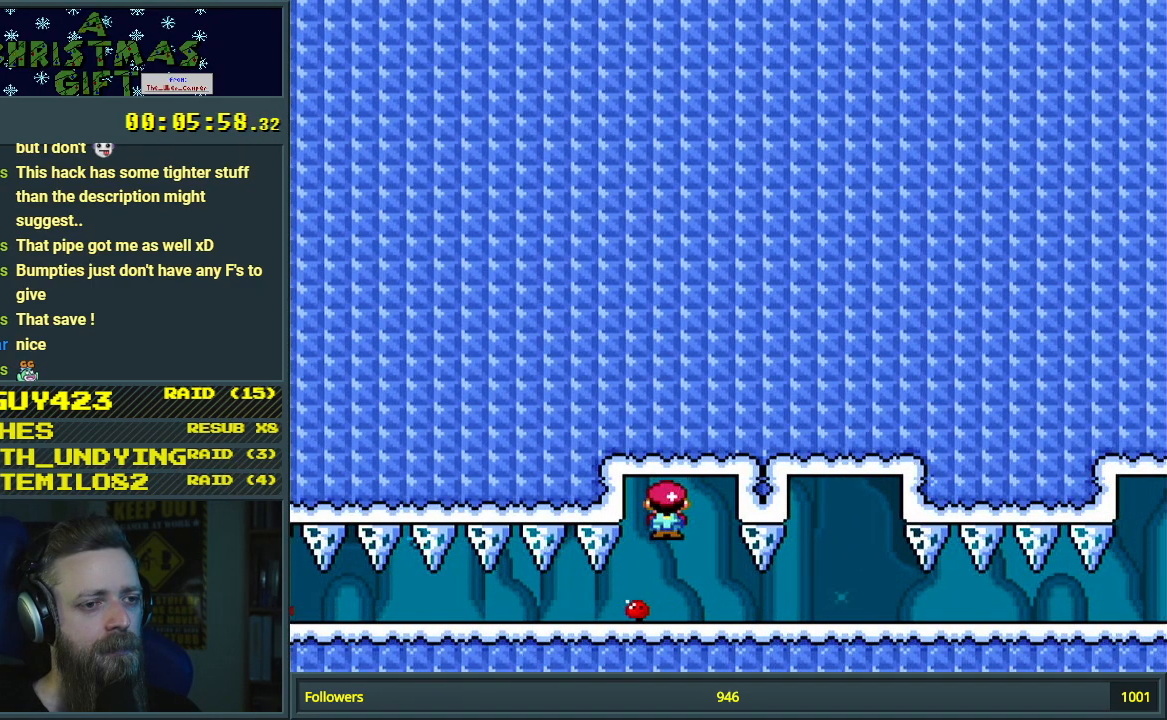
{"buttons": ["X", "DPAD_RIGHT"], "events": [[67, "DPAD_RIGHT", "down"], [300, "A", "up"]]}